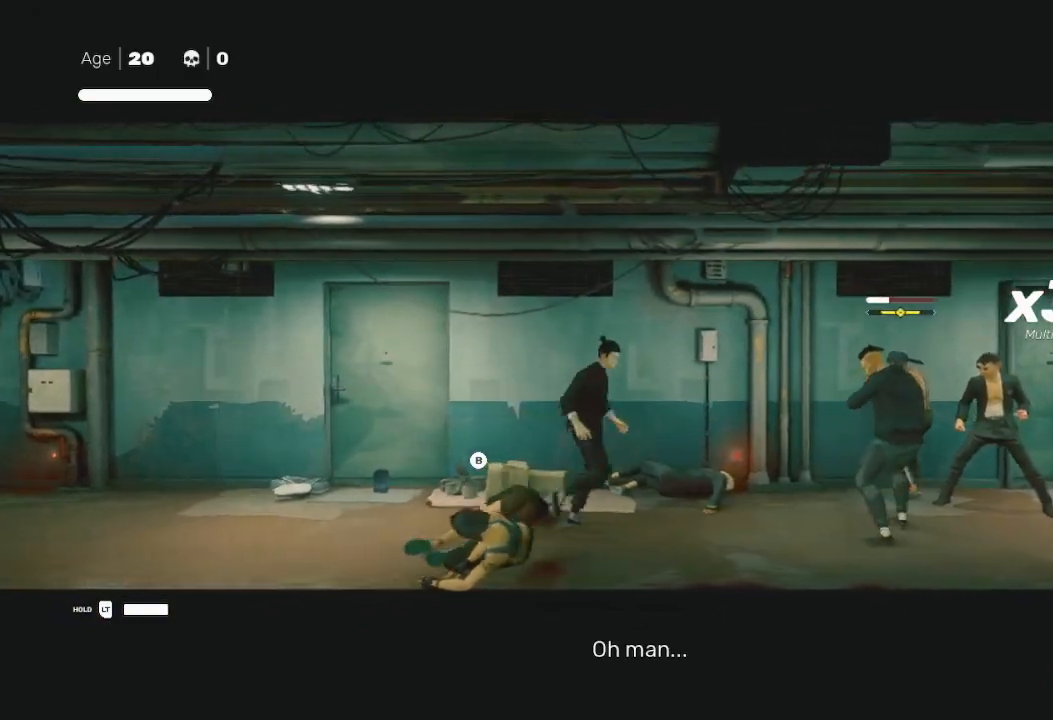
Gameplay with a controller (Xbox layout); each line is a JSON object with the inputs held at the frame after it. "events" lists button and stick changes between this image and that frame as [ms after this image, input, new state], when the widget could be followed in between.
{"buttons": [], "left_stick": "right", "right_stick": "center", "events": [[100, "left_stick", "left"], [200, "L3", "down"], [200, "left_stick", "down-right"], [300, "X", "down"], [300, "left_stick", "right"], [467, "L3", "up"], [467, "R2", "up"], [467, "X", "up"]]}
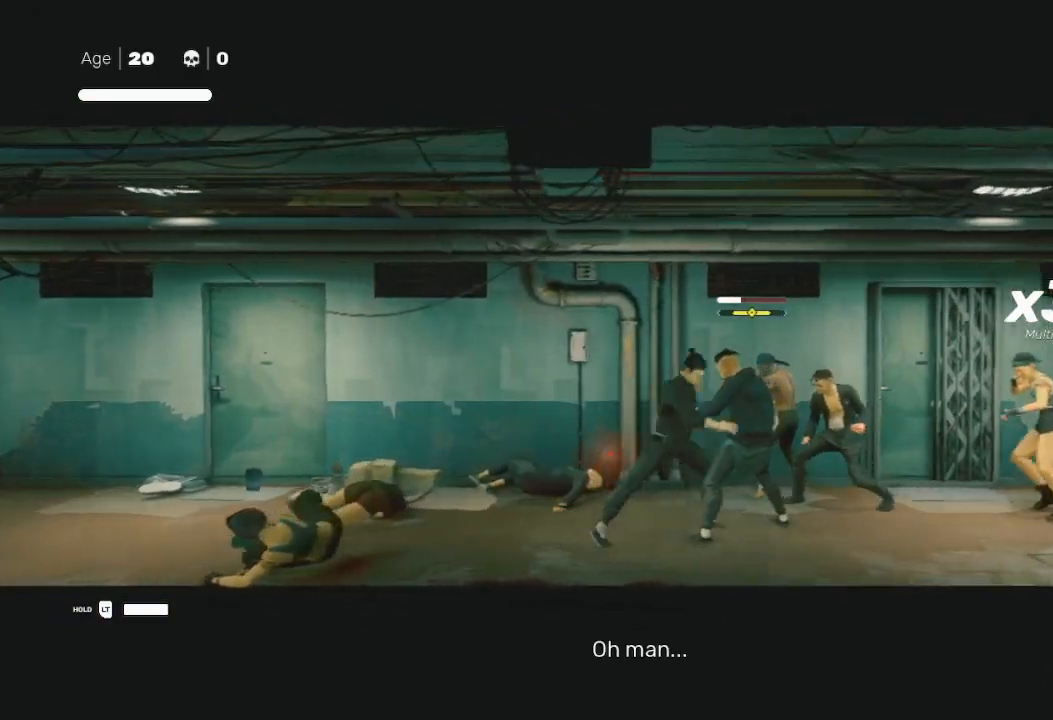
{"buttons": ["Y"], "left_stick": "up-right", "right_stick": "center", "events": [[100, "Y", "down"], [100, "left_stick", "left"], [233, "Y", "up"], [233, "left_stick", "down-right"], [300, "Y", "down"], [333, "left_stick", "up-right"], [367, "Y", "up"], [433, "B", "down"], [433, "Y", "down"], [500, "B", "up"]]}
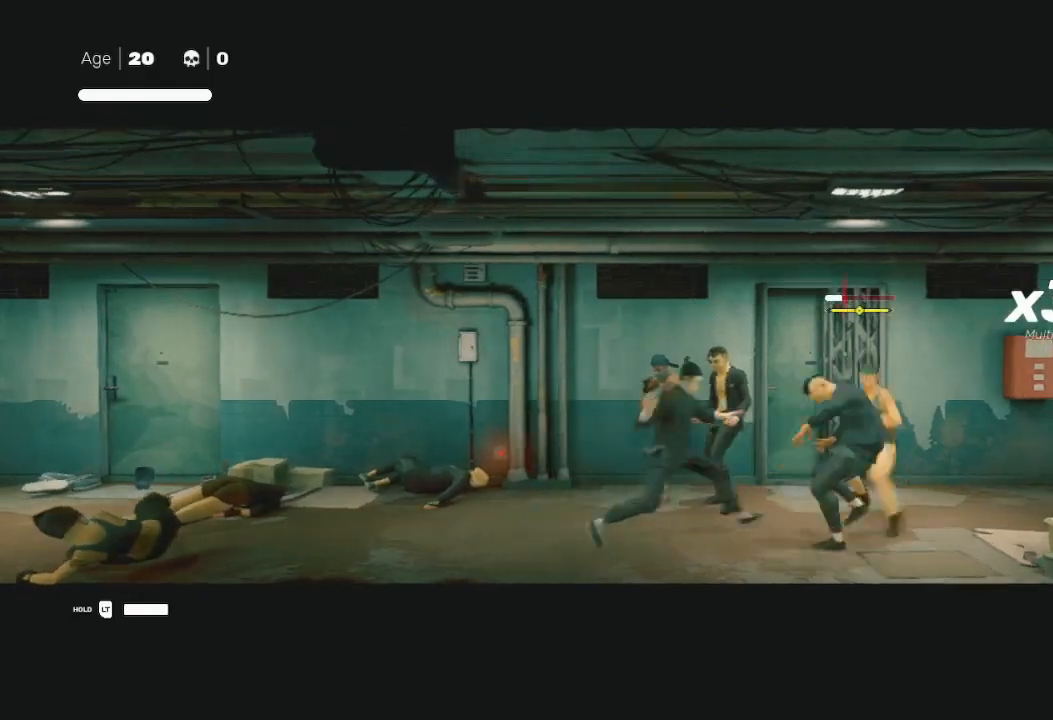
{"buttons": [], "left_stick": "up-right", "right_stick": "center", "events": [[33, "Y", "up"], [200, "left_stick", "center"], [233, "B", "down"], [233, "Y", "down"], [300, "left_stick", "up-right"], [333, "B", "up"], [333, "Y", "up"]]}
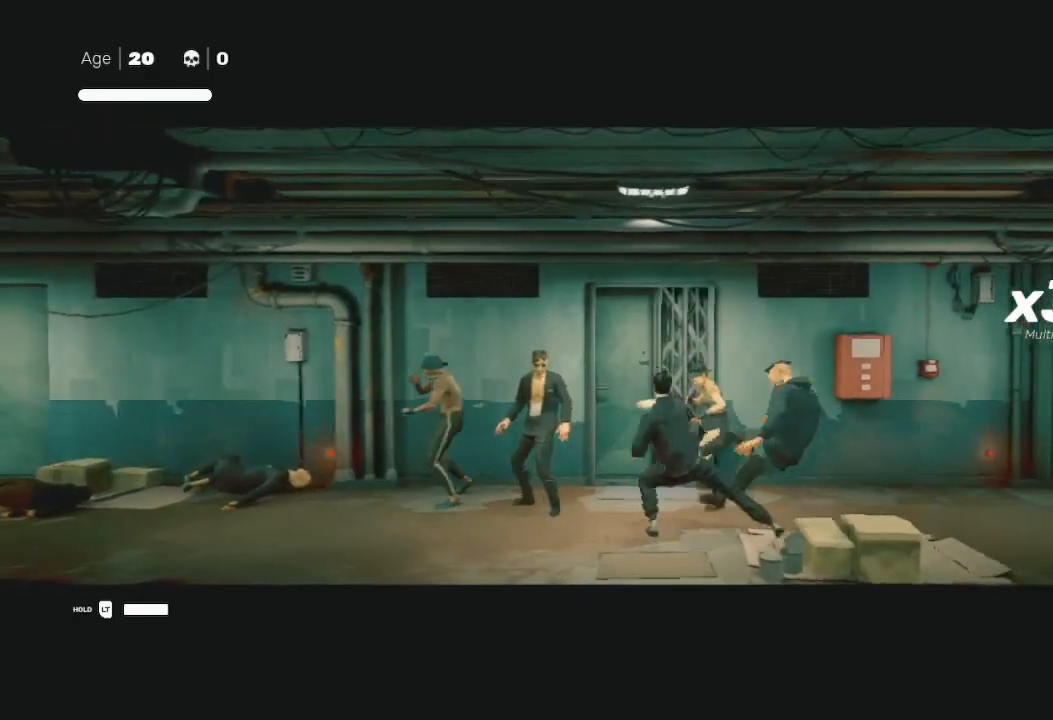
{"buttons": ["A", "X", "L1", "R2", "L3"], "left_stick": "down-right", "right_stick": "center", "events": [[133, "left_stick", "left"], [233, "B", "down"], [300, "left_stick", "up-right"], [400, "L1", "down"], [433, "B", "up"], [433, "L3", "down"], [433, "left_stick", "down-right"], [500, "A", "down"], [500, "R2", "down"], [500, "X", "down"]]}
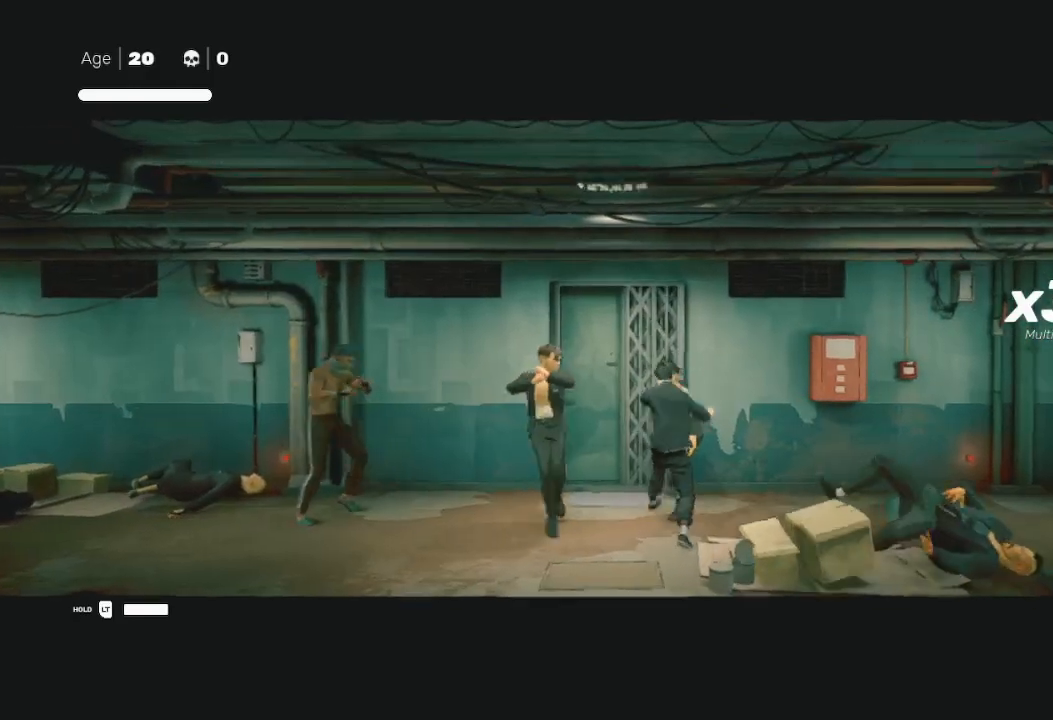
{"buttons": ["L1", "R2", "L3"], "left_stick": "down-right", "right_stick": "center", "events": [[67, "L1", "up"], [67, "R2", "up"], [100, "A", "up"], [100, "X", "up"], [133, "L1", "down"], [133, "R2", "down"], [267, "L1", "up"], [267, "R2", "up"], [300, "R2", "down"], [400, "L1", "down"], [433, "R2", "up"], [467, "R2", "down"]]}
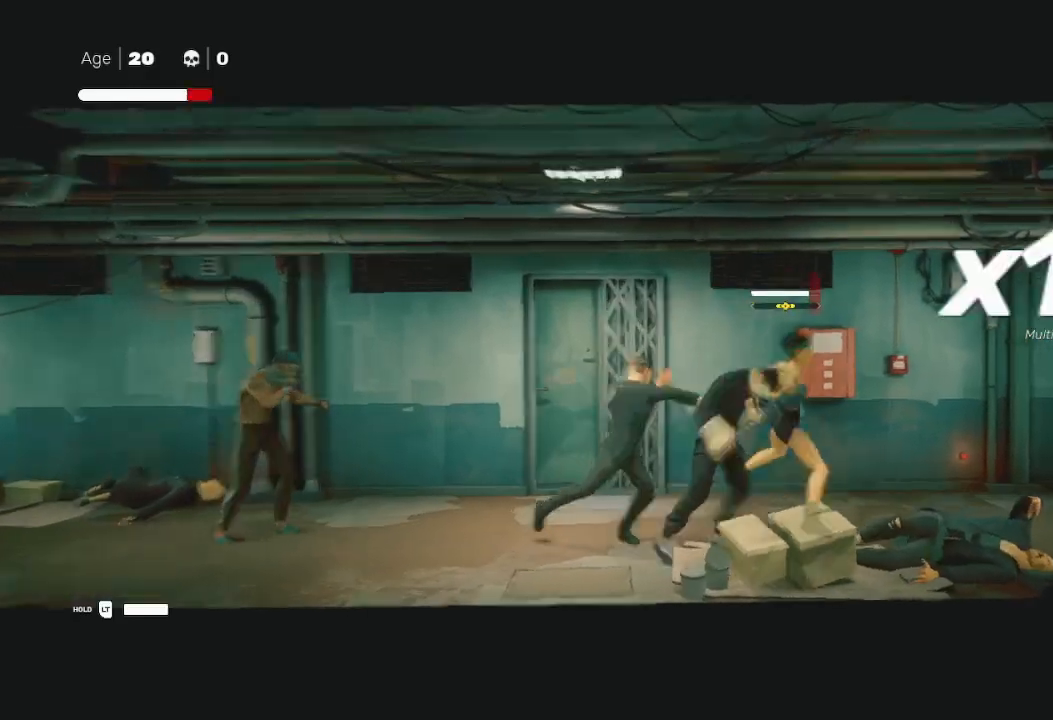
{"buttons": ["B", "Y", "L1"], "left_stick": "up-left", "right_stick": "center", "events": [[33, "L1", "up"], [133, "L1", "down"], [200, "R2", "up"], [233, "A", "down"], [233, "X", "down"], [267, "L1", "up"], [267, "Y", "down"], [333, "L3", "up"], [333, "Y", "up"], [367, "A", "up"], [367, "X", "up"], [367, "left_stick", "up-right"], [400, "L1", "down"], [400, "Y", "down"], [433, "B", "down"], [467, "left_stick", "up-left"]]}
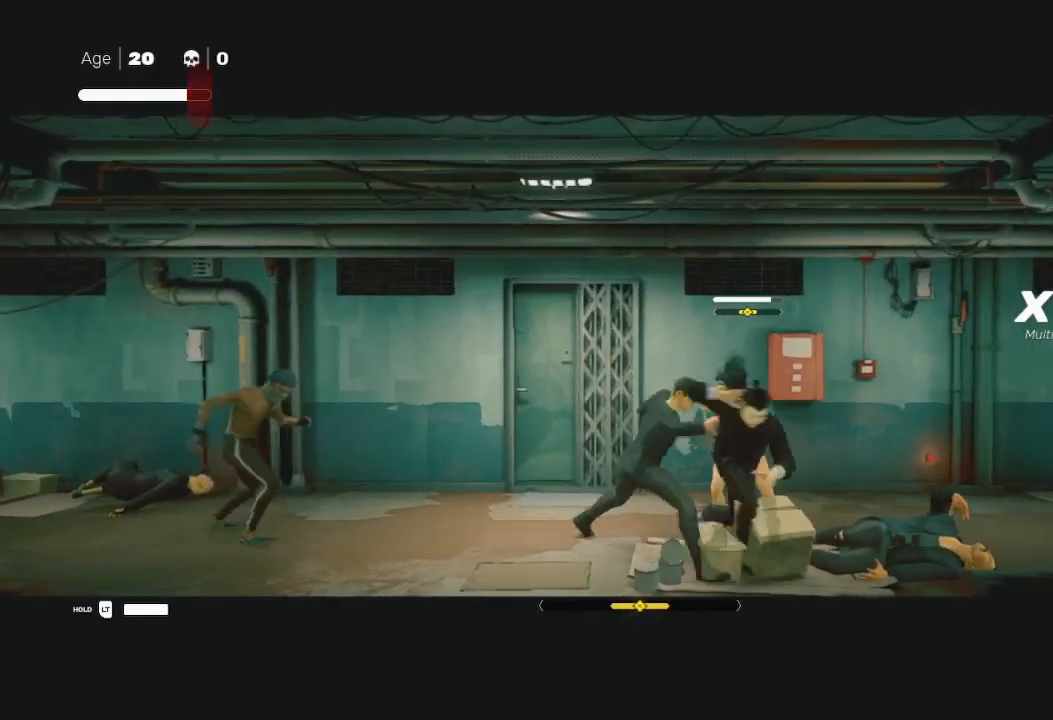
{"buttons": ["X"], "left_stick": "up-left", "right_stick": "center", "events": [[33, "B", "up"], [33, "L1", "up"], [33, "Y", "up"], [33, "left_stick", "left"], [100, "L1", "down"], [100, "L3", "down"], [100, "Y", "down"], [233, "L1", "up"], [233, "Y", "up"], [300, "X", "down"], [367, "L3", "up"], [367, "left_stick", "up-left"], [433, "X", "up"], [500, "X", "down"]]}
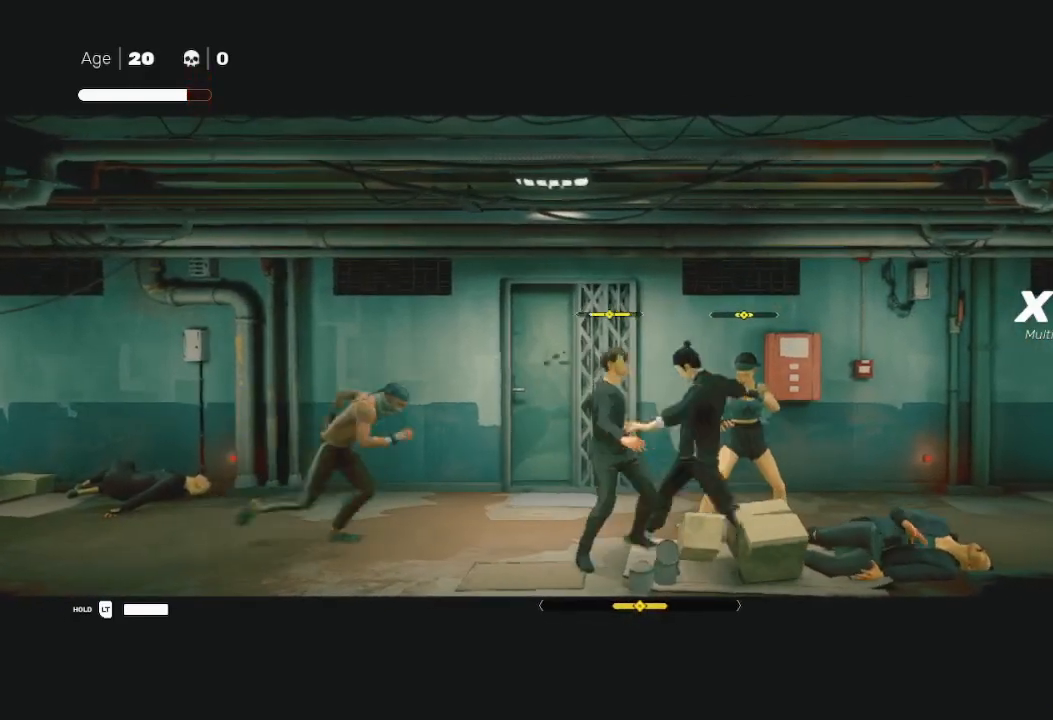
{"buttons": ["Y"], "left_stick": "left", "right_stick": "center", "events": [[100, "X", "up"], [133, "Y", "down"], [133, "left_stick", "left"], [267, "Y", "up"], [300, "Y", "down"], [367, "Y", "up"], [367, "left_stick", "up-left"], [433, "Y", "down"], [500, "left_stick", "left"]]}
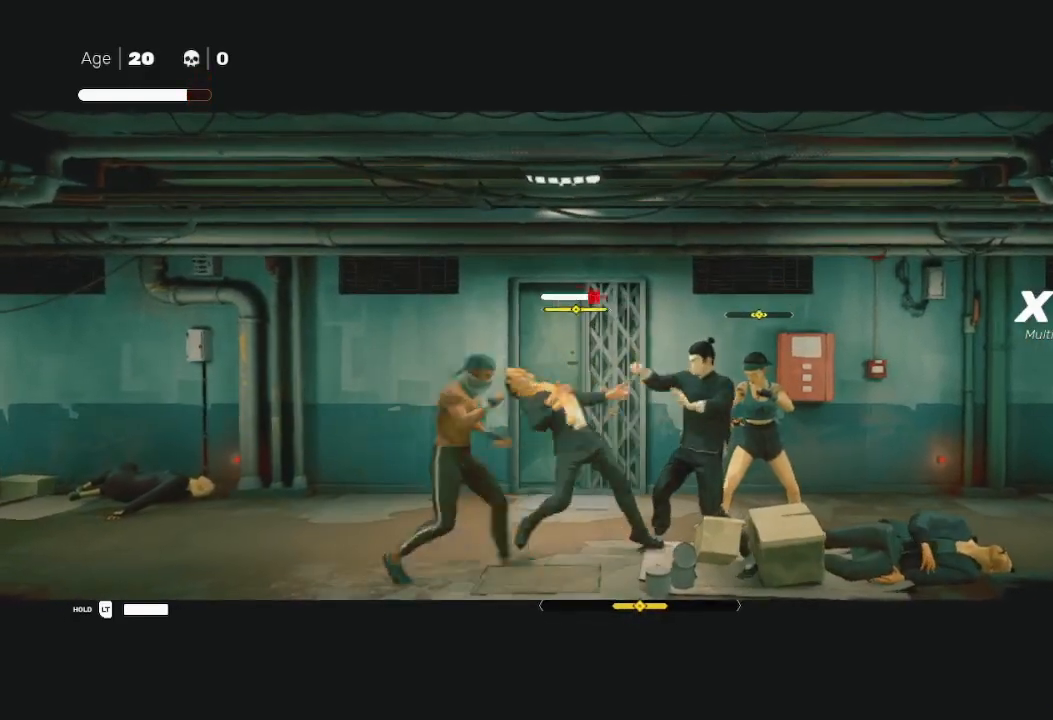
{"buttons": ["X"], "left_stick": "left", "right_stick": "center", "events": [[33, "Y", "up"], [33, "left_stick", "down-left"], [100, "Y", "down"], [133, "left_stick", "center"], [233, "Y", "up"], [267, "left_stick", "left"], [300, "Y", "down"], [367, "A", "down"], [367, "X", "down"], [367, "Y", "up"], [400, "X", "up"], [433, "X", "down"], [467, "A", "up"]]}
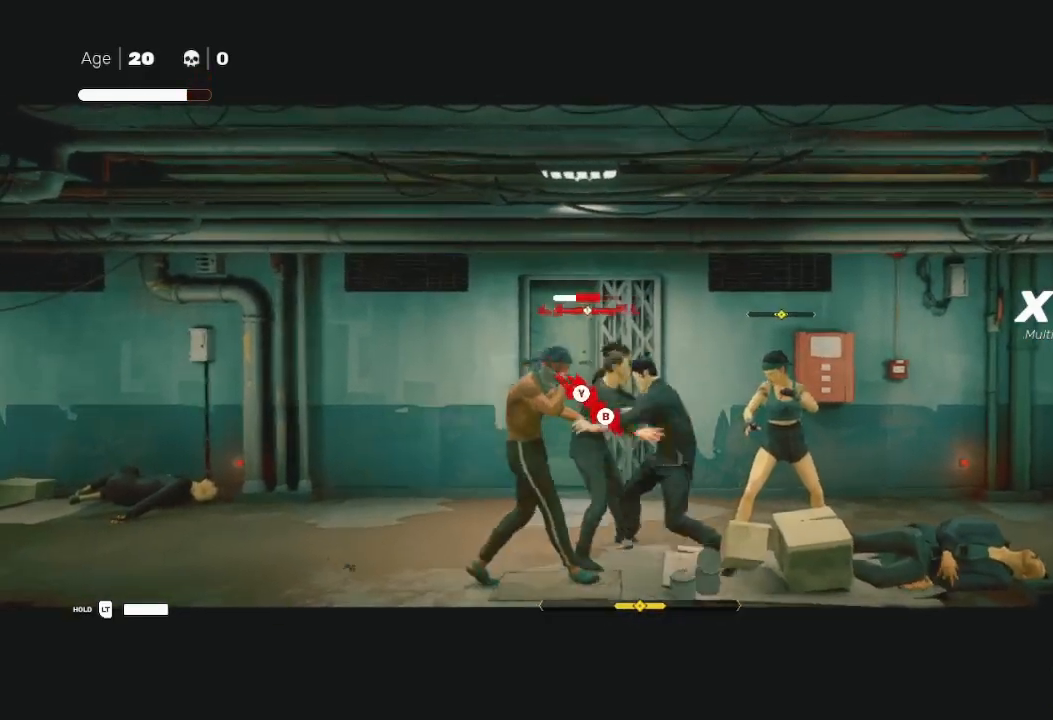
{"buttons": ["Y"], "left_stick": "center", "right_stick": "center", "events": [[67, "X", "up"], [133, "Y", "down"], [200, "Y", "up"], [300, "Y", "down"], [333, "B", "down"], [333, "left_stick", "down-left"], [400, "Y", "up"], [433, "B", "up"], [467, "left_stick", "center"], [500, "Y", "down"]]}
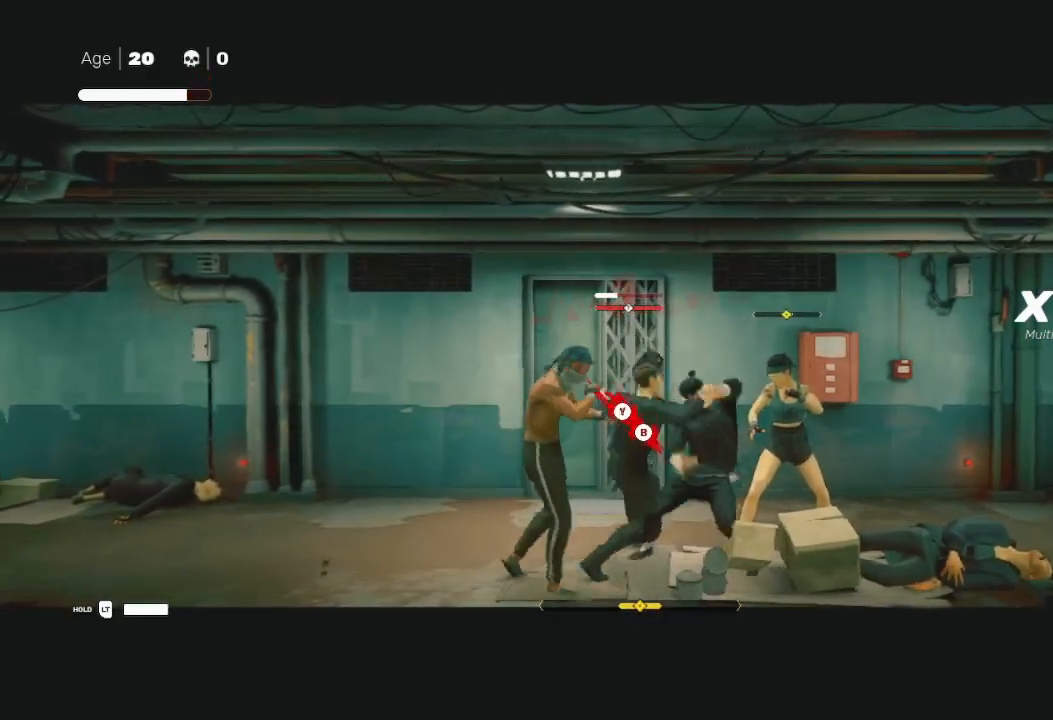
{"buttons": [], "left_stick": "left", "right_stick": "center", "events": [[33, "B", "down"], [67, "B", "up"], [67, "Y", "up"], [67, "left_stick", "left"], [167, "Y", "down"], [233, "Y", "up"], [267, "Y", "down"], [267, "left_stick", "center"], [300, "B", "down"], [333, "Y", "up"], [367, "B", "up"], [367, "left_stick", "left"]]}
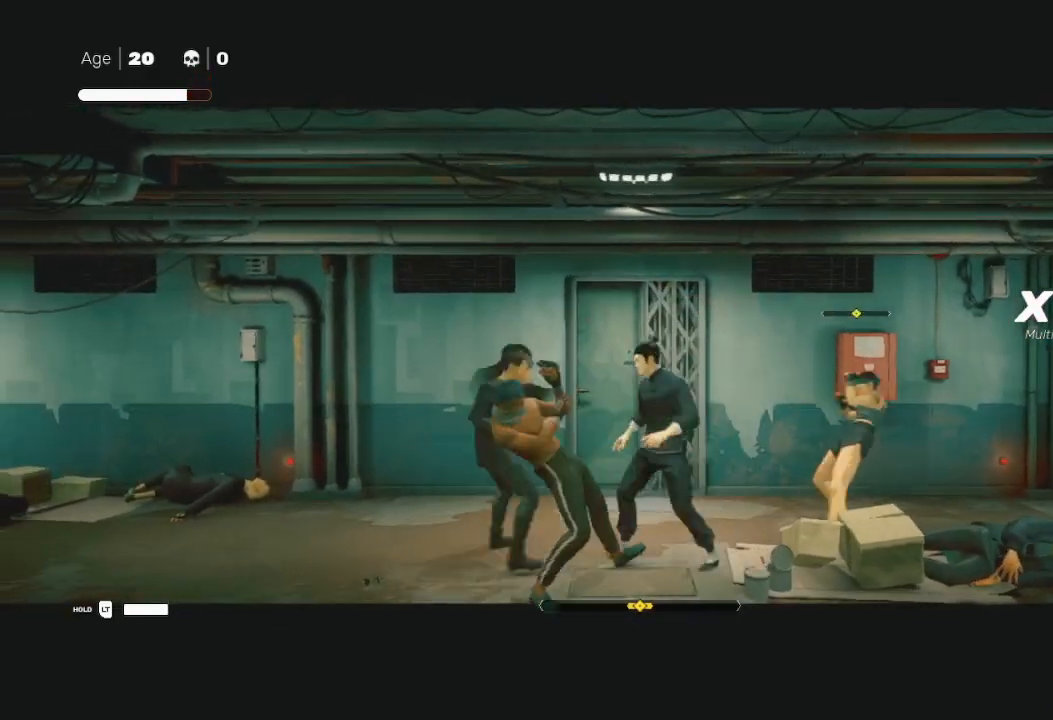
{"buttons": [], "left_stick": "center", "right_stick": "center", "events": [[33, "Y", "down"], [67, "B", "down"], [100, "B", "up"], [133, "Y", "up"], [133, "left_stick", "center"]]}
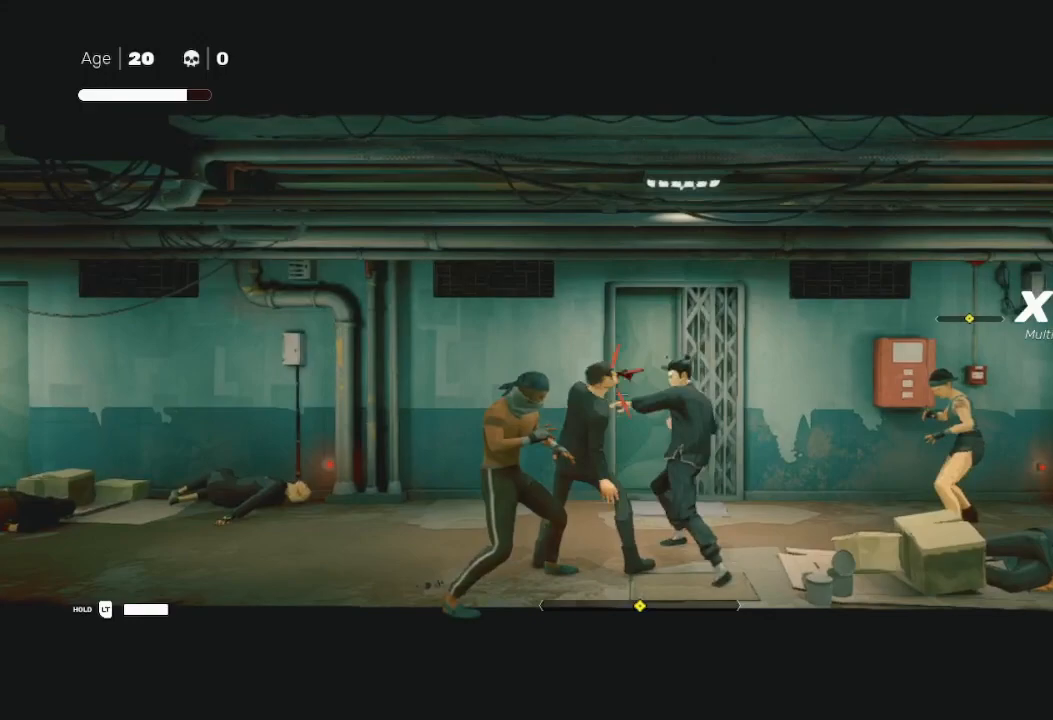
{"buttons": [], "left_stick": "center", "right_stick": "center", "events": []}
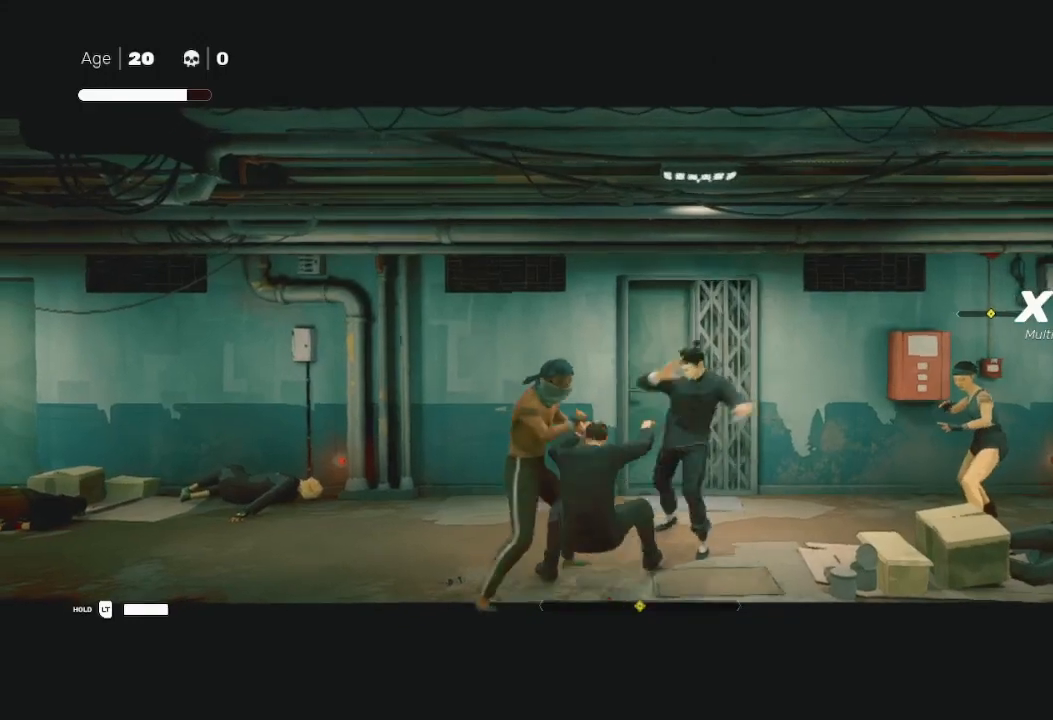
{"buttons": ["X"], "left_stick": "left", "right_stick": "center", "events": [[100, "left_stick", "right"], [267, "left_stick", "left"], [333, "L3", "down"], [367, "X", "down"], [500, "L3", "up"]]}
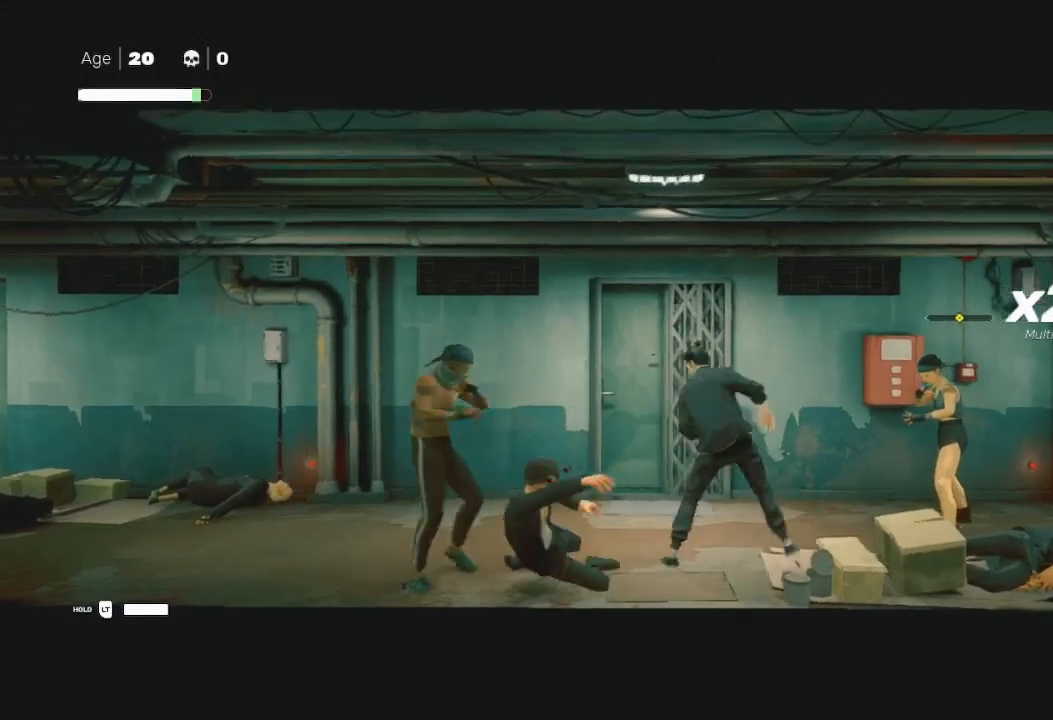
{"buttons": ["R2"], "left_stick": "right", "right_stick": "center", "events": [[67, "X", "up"], [67, "left_stick", "down-right"], [167, "left_stick", "left"], [267, "L3", "down"], [300, "R2", "down"], [433, "L3", "up"], [500, "left_stick", "right"]]}
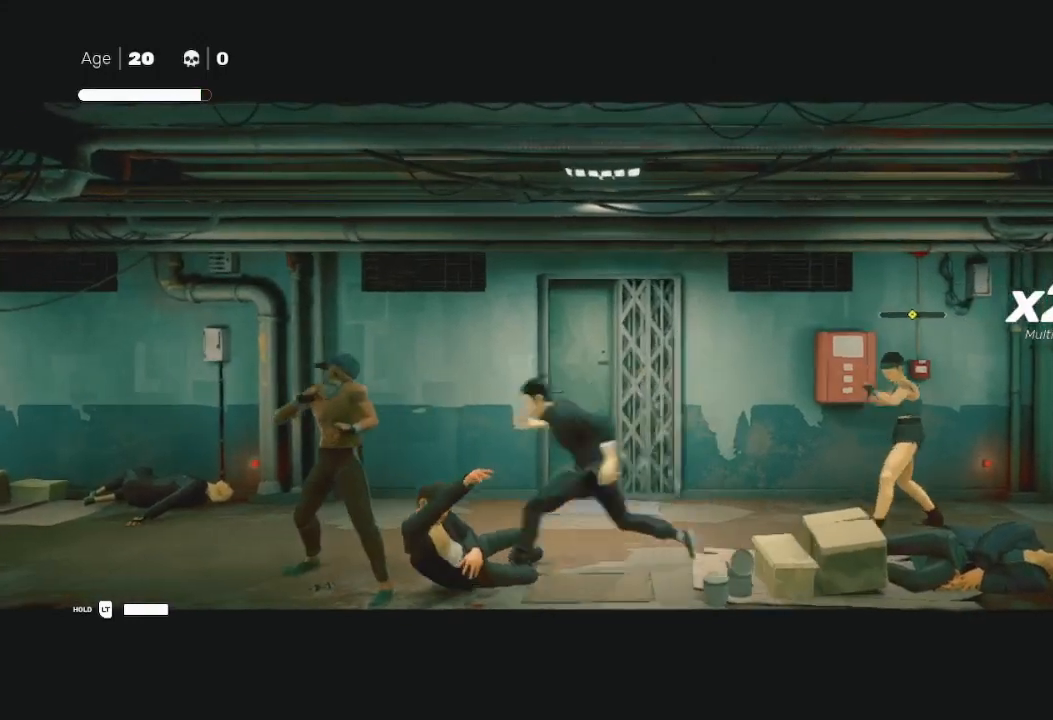
{"buttons": ["Y"], "left_stick": "left", "right_stick": "center", "events": [[33, "R2", "up"], [67, "L3", "down"], [67, "left_stick", "down-left"], [133, "X", "down"], [133, "left_stick", "left"], [300, "L3", "up"], [333, "X", "up"], [433, "left_stick", "right"], [500, "Y", "down"], [500, "left_stick", "left"]]}
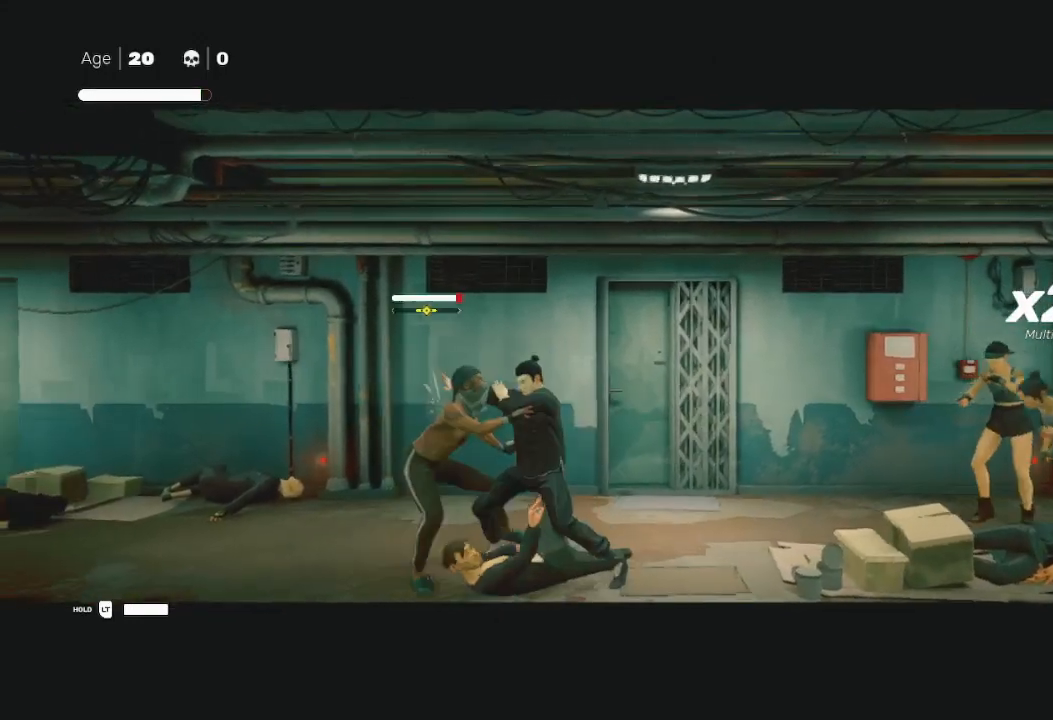
{"buttons": ["Y"], "left_stick": "up-left", "right_stick": "center", "events": [[100, "Y", "up"], [133, "Y", "down"], [200, "Y", "up"], [233, "left_stick", "up-right"], [300, "B", "down"], [300, "Y", "down"], [300, "left_stick", "left"], [400, "Y", "up"], [433, "B", "up"], [467, "B", "down"], [467, "Y", "down"], [467, "left_stick", "up-left"], [500, "B", "up"]]}
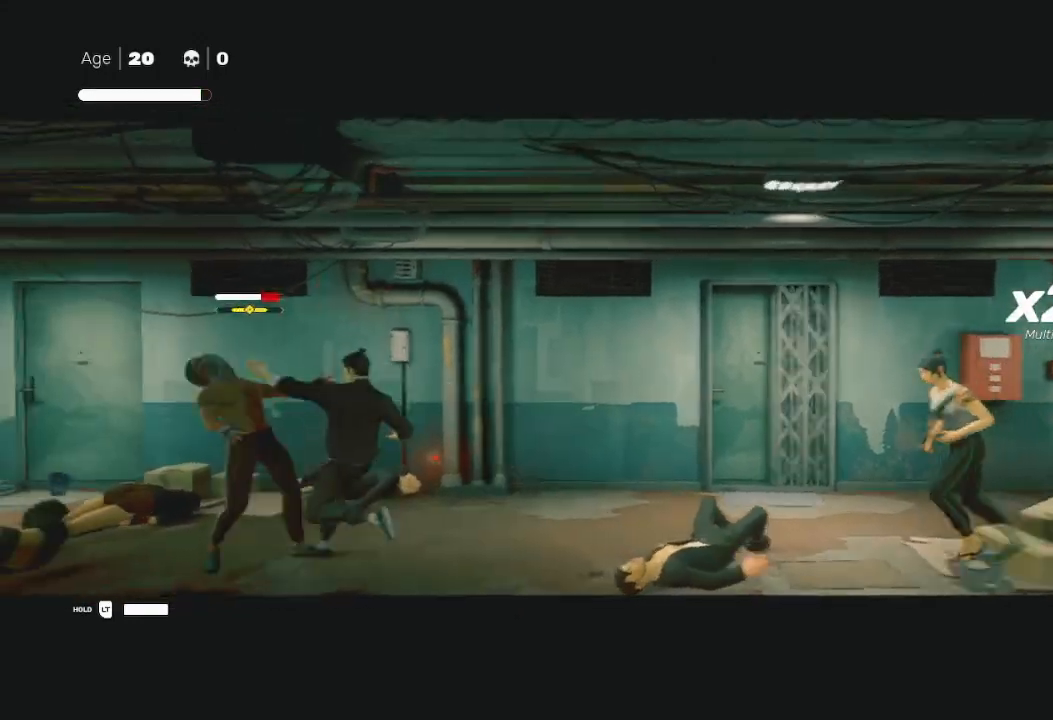
{"buttons": [], "left_stick": "up", "right_stick": "center", "events": [[100, "B", "down"], [133, "B", "up"], [133, "Y", "up"], [133, "left_stick", "left"], [267, "R2", "down"], [467, "R2", "up"], [500, "left_stick", "up"]]}
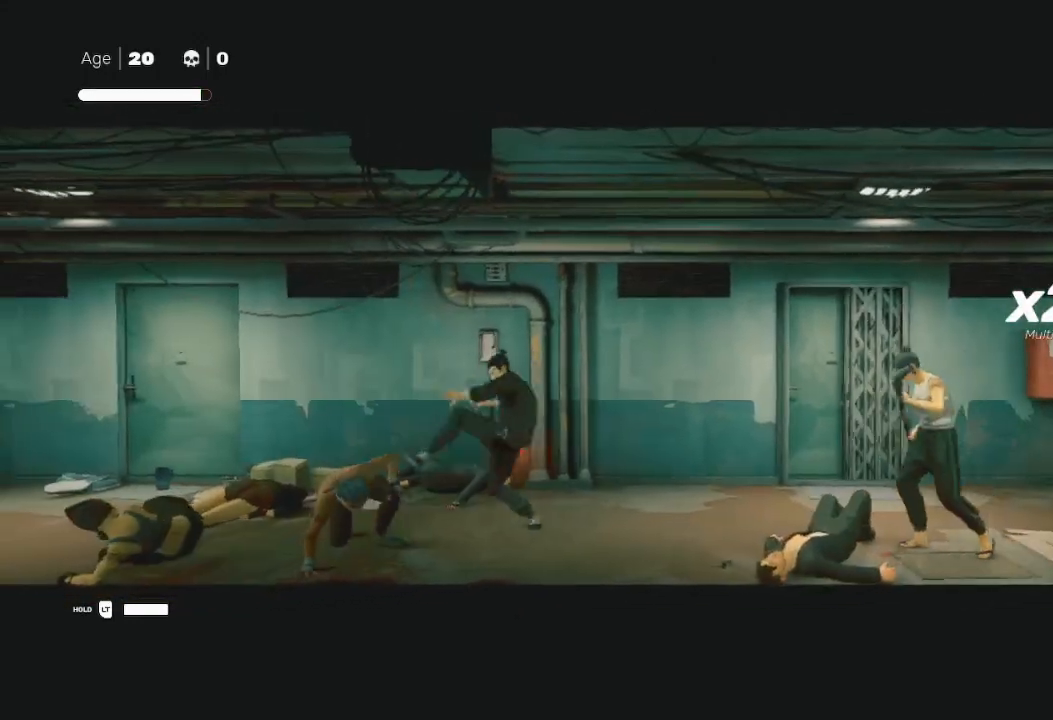
{"buttons": [], "left_stick": "center", "right_stick": "right", "events": [[67, "left_stick", "right"], [100, "B", "down"], [100, "Y", "down"], [133, "left_stick", "down-left"], [267, "B", "up"], [267, "Y", "up"], [300, "left_stick", "center"], [500, "right_stick", "right"]]}
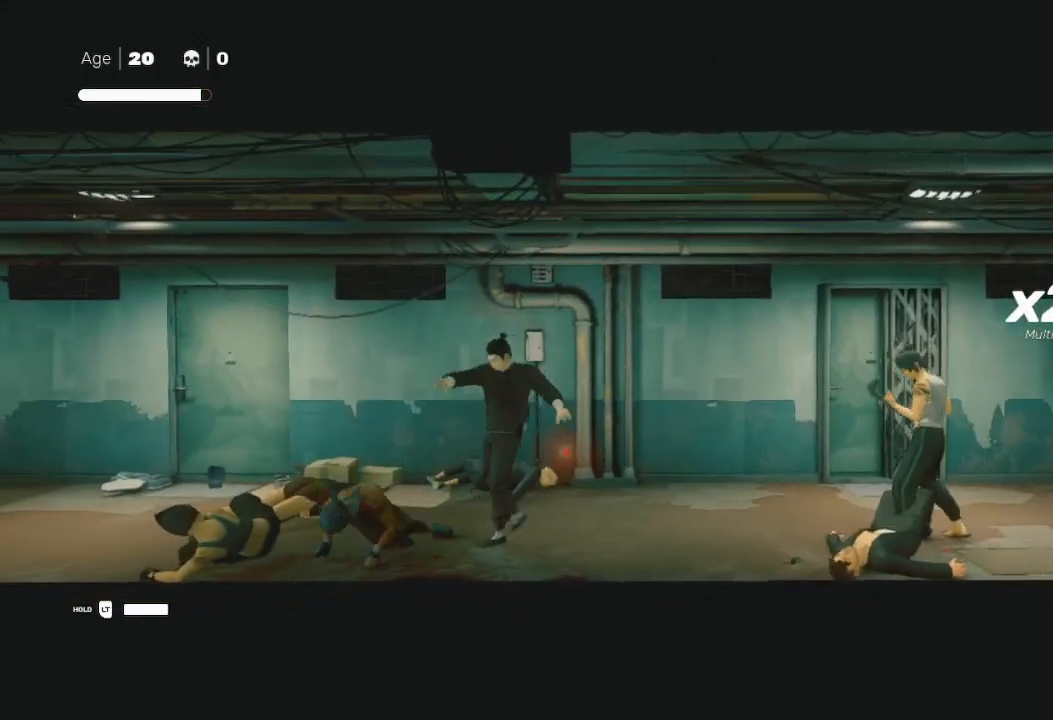
{"buttons": ["R2"], "left_stick": "right", "right_stick": "center", "events": [[267, "right_stick", "center"], [300, "left_stick", "right"], [433, "R2", "down"]]}
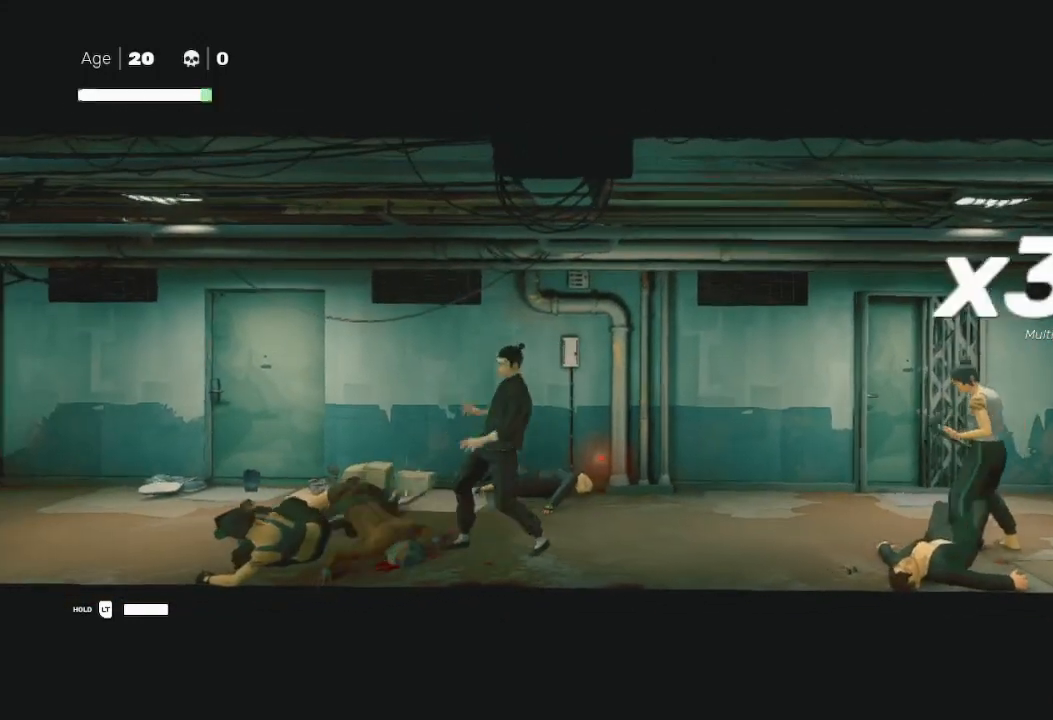
{"buttons": [], "left_stick": "left", "right_stick": "center", "events": [[467, "left_stick", "left"], [500, "R2", "up"]]}
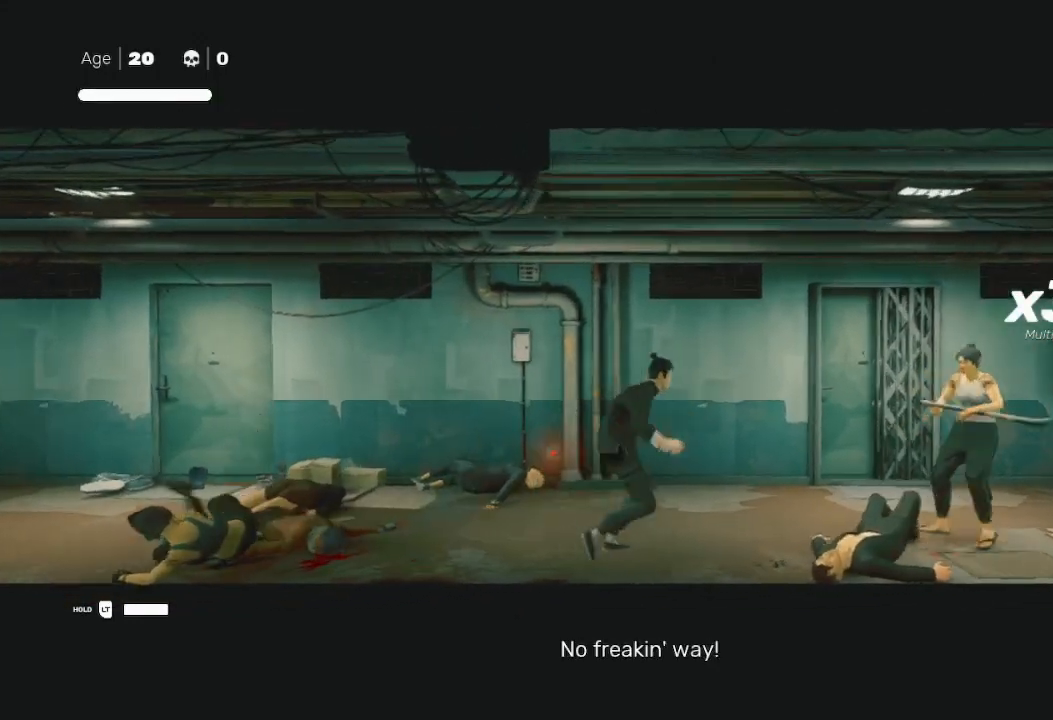
{"buttons": [], "left_stick": "down", "right_stick": "center", "events": [[67, "L3", "down"], [100, "left_stick", "right"], [200, "X", "down"], [300, "L3", "up"], [367, "X", "up"], [400, "R2", "down"], [433, "left_stick", "left"], [500, "R2", "up"], [500, "left_stick", "down"]]}
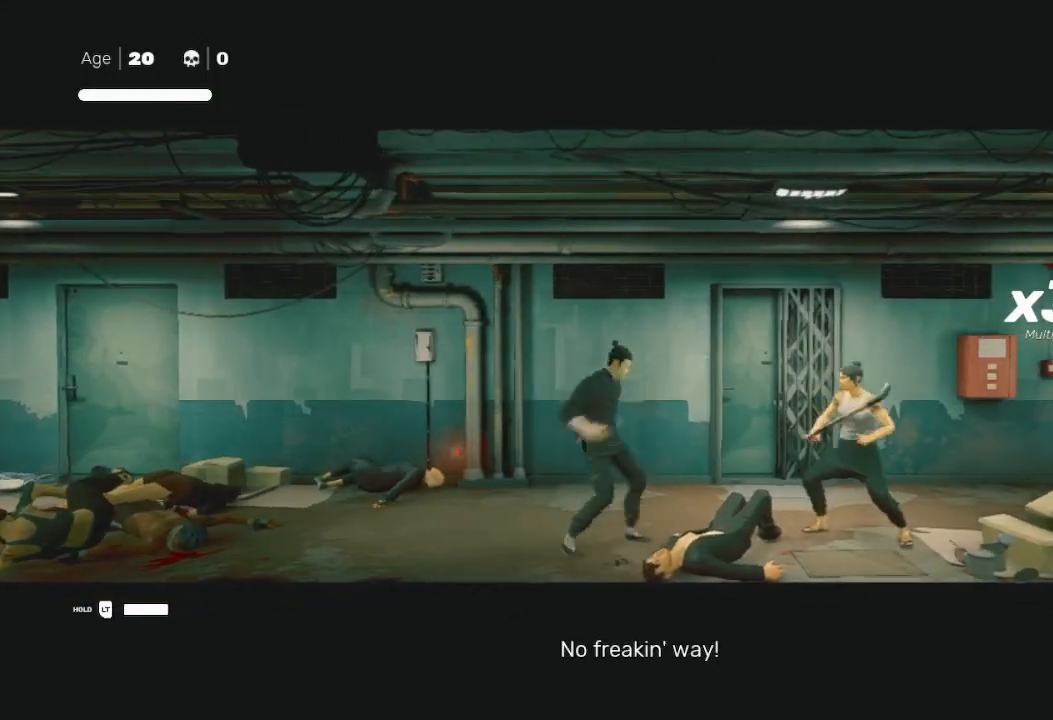
{"buttons": ["X"], "left_stick": "right", "right_stick": "center", "events": [[33, "left_stick", "right"], [67, "X", "down"], [133, "L3", "down"], [167, "X", "up"], [233, "L3", "up"], [267, "X", "down"], [400, "X", "up"], [467, "X", "down"]]}
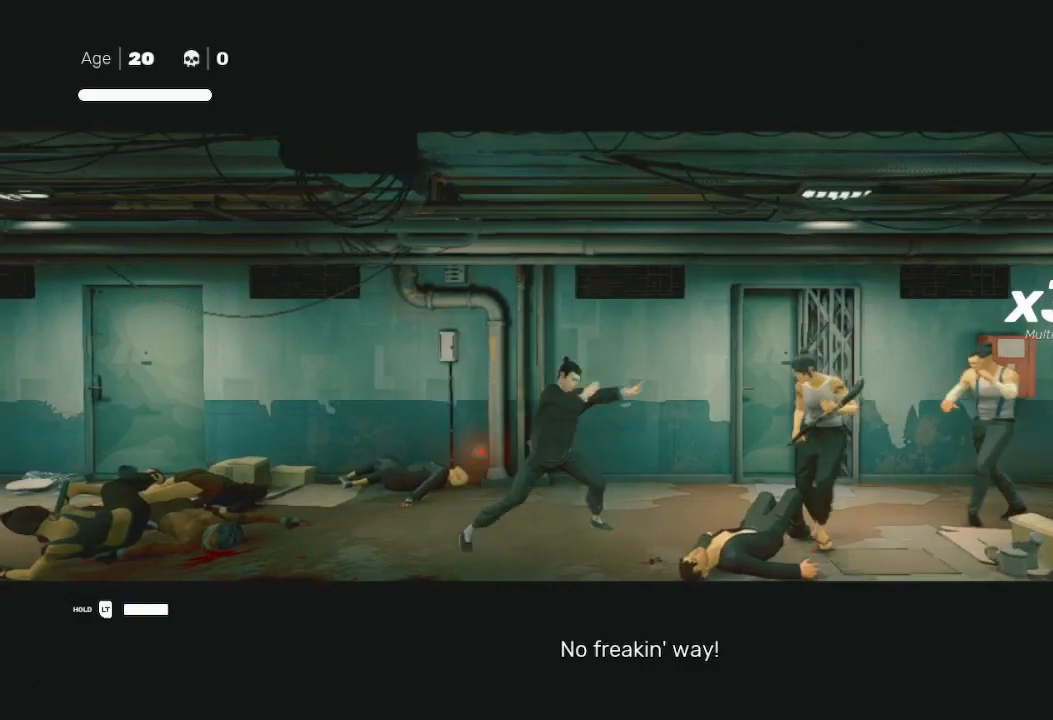
{"buttons": [], "left_stick": "center", "right_stick": "center", "events": [[33, "left_stick", "left"], [100, "X", "up"], [133, "left_stick", "right"], [167, "X", "down"], [267, "L3", "down"], [267, "X", "up"], [333, "X", "down"], [367, "L3", "up"], [400, "X", "up"], [467, "left_stick", "center"]]}
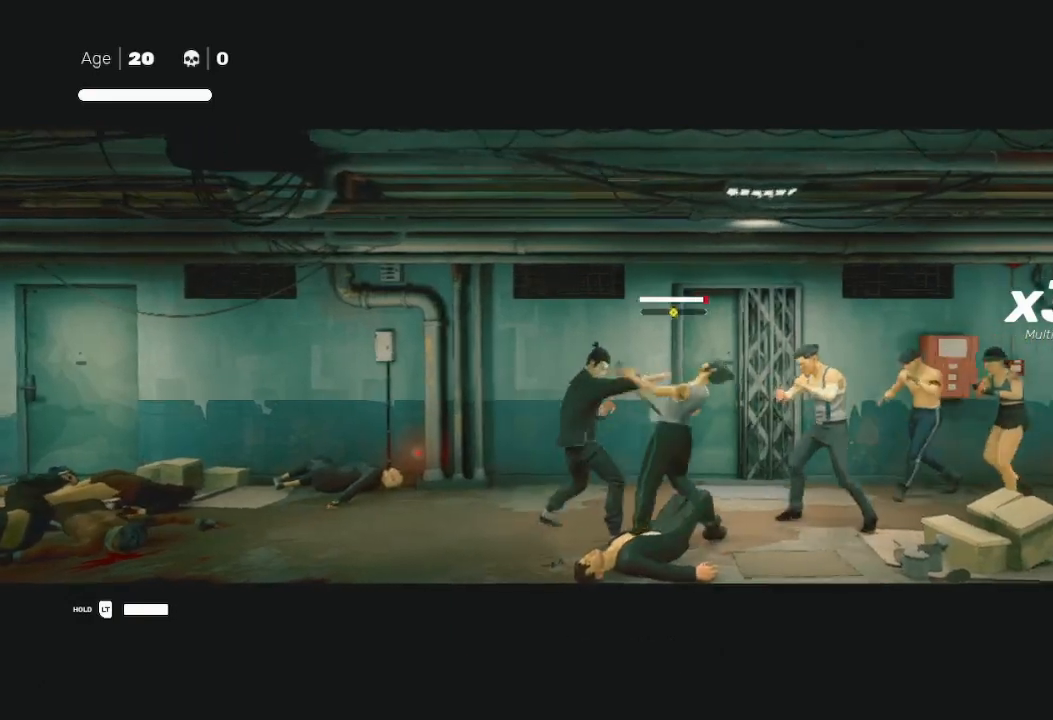
{"buttons": ["Y"], "left_stick": "down-left", "right_stick": "center", "events": [[33, "Y", "down"], [67, "left_stick", "down"], [100, "B", "down"], [100, "Y", "up"], [133, "B", "up"], [133, "left_stick", "right"], [167, "B", "down"], [200, "Y", "down"], [233, "left_stick", "up-right"], [267, "B", "up"], [300, "Y", "up"], [333, "Y", "down"], [367, "B", "down"], [400, "B", "up"], [400, "Y", "up"], [433, "left_stick", "up-left"], [467, "Y", "down"], [500, "left_stick", "down-left"]]}
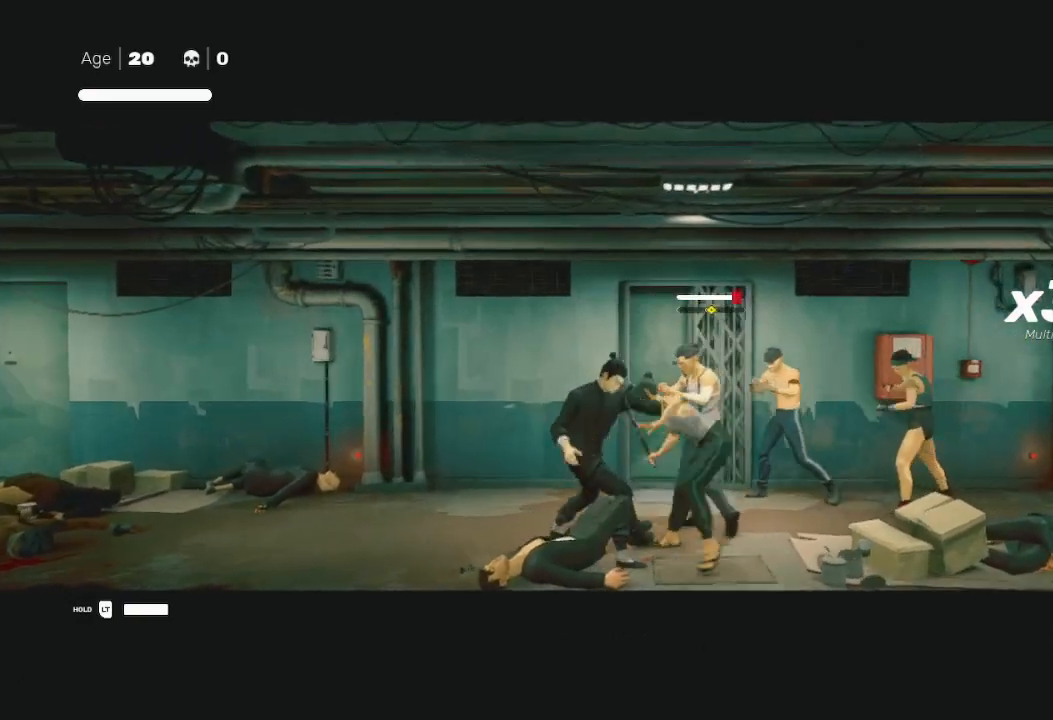
{"buttons": ["Y", "R2"], "left_stick": "left", "right_stick": "center", "events": [[67, "left_stick", "right"], [167, "Y", "up"], [167, "left_stick", "up-right"], [267, "Y", "down"], [333, "left_stick", "up-left"], [367, "Y", "up"], [400, "left_stick", "left"], [467, "Y", "down"], [500, "R2", "down"]]}
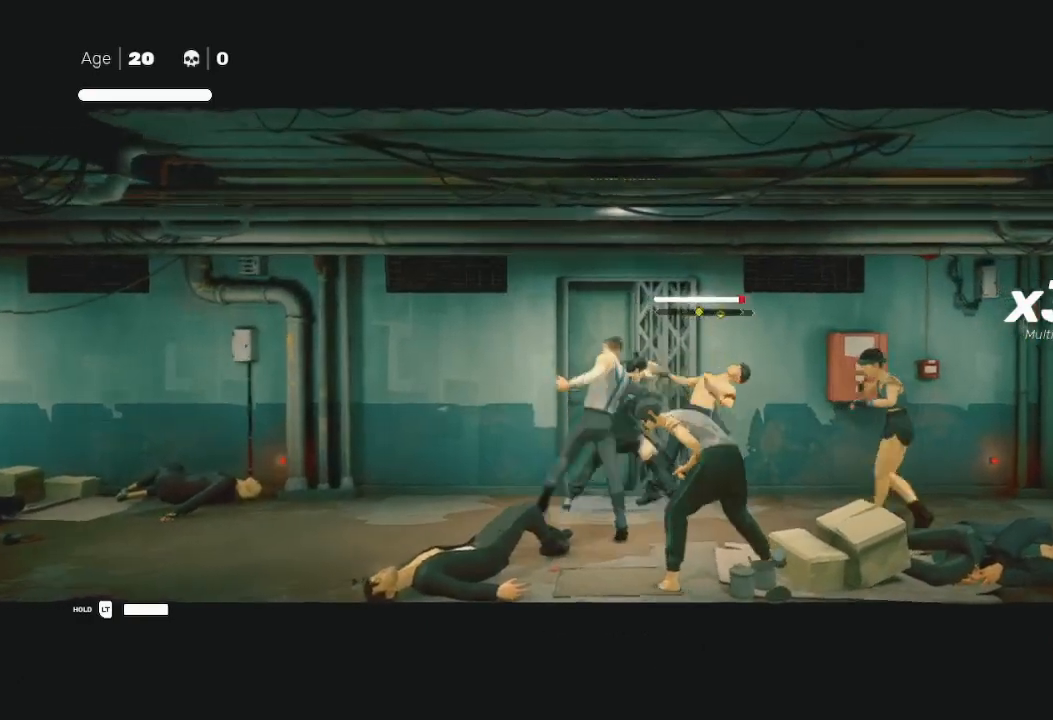
{"buttons": ["R2", "L3"], "left_stick": "left", "right_stick": "center", "events": [[33, "Y", "up"], [67, "L3", "down"], [100, "L1", "down"], [133, "R2", "up"], [167, "R2", "down"], [267, "L1", "up"], [300, "R2", "up"], [333, "L1", "down"], [333, "R2", "down"], [467, "L1", "up"]]}
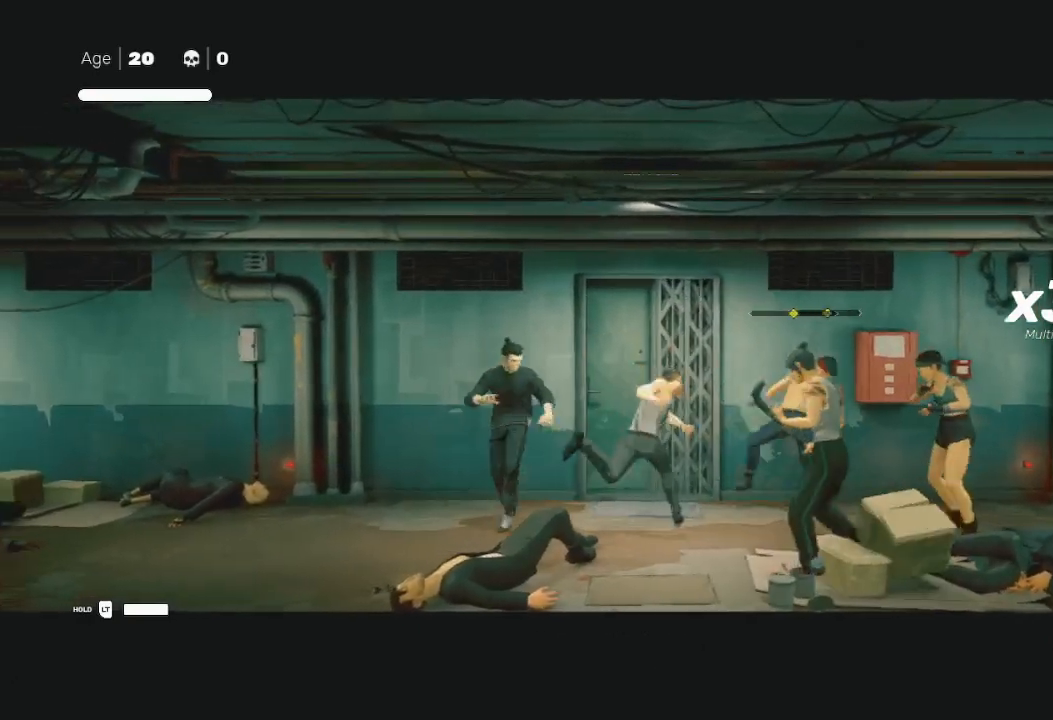
{"buttons": ["R2", "L3"], "left_stick": "left", "right_stick": "center", "events": [[33, "R2", "up"], [100, "L1", "down"], [100, "R2", "down"], [267, "L1", "up"], [267, "R2", "up"], [333, "L1", "down"], [333, "R2", "down"], [467, "L1", "up"]]}